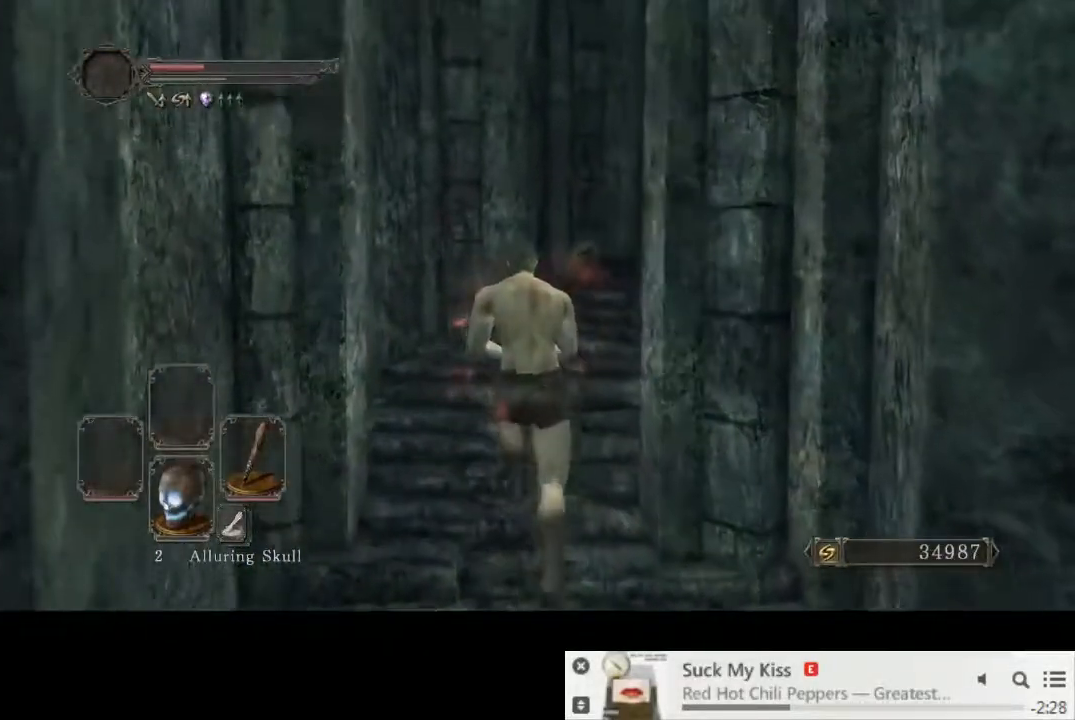
Gameplay with a controller (PlayStation layout); each line is a JSON object with the inputs held at the frame after it (dt_ms = milliseconds from this image to that frame). "events" lists button and stick changes between this image and that frame as [ms after this image, input, new state], when the widget could be followed in between. Not read: L1 L3 R2 R3.
{"dt_ms": 1000, "buttons": [], "left_stick": "up", "right_stick": "down-right"}
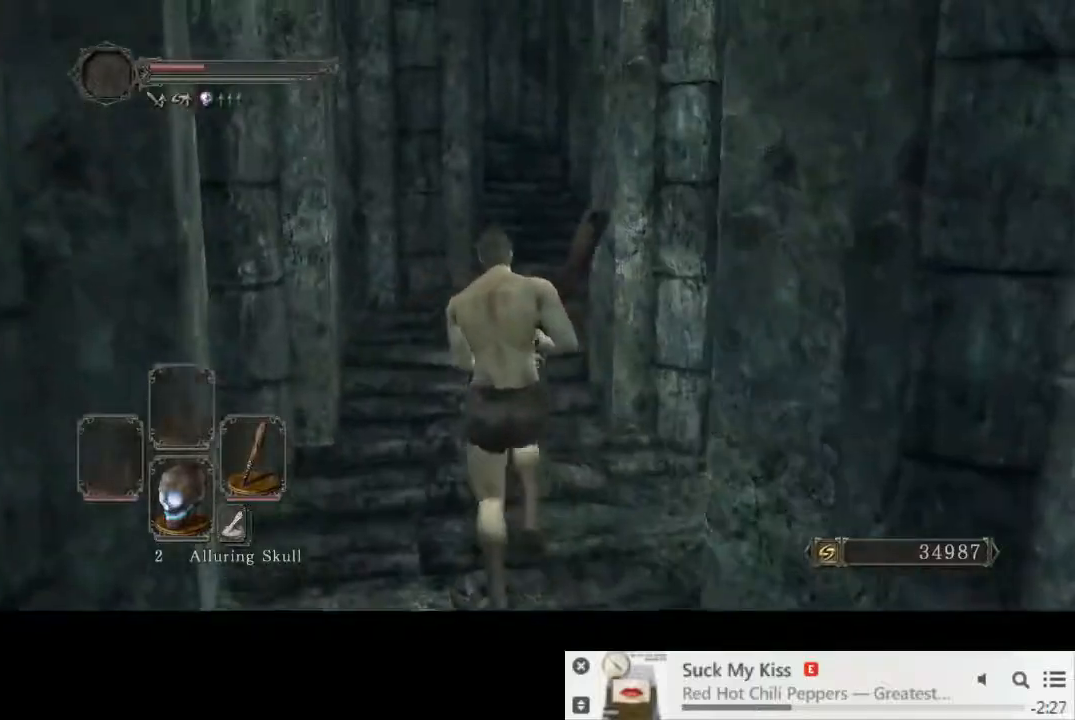
{"dt_ms": 500, "buttons": ["CIRCLE"], "left_stick": "up", "right_stick": "center", "events": [[17, "CIRCLE", "down"], [83, "right_stick", "center"]]}
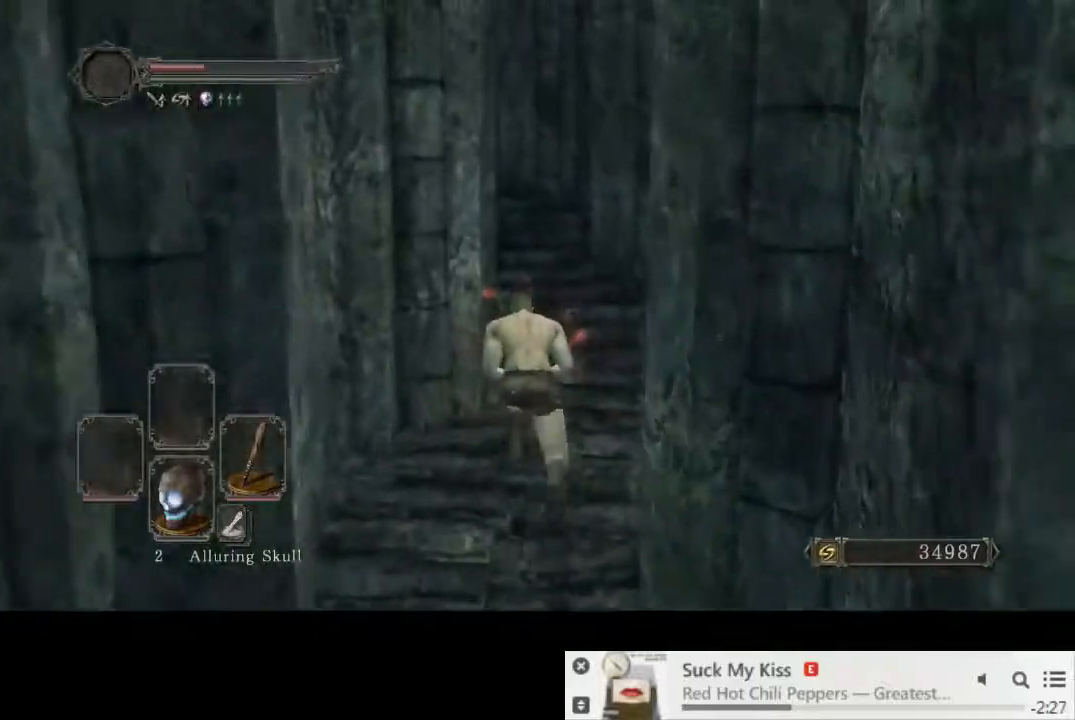
{"dt_ms": 500, "buttons": ["CIRCLE"], "left_stick": "up", "right_stick": "center", "events": []}
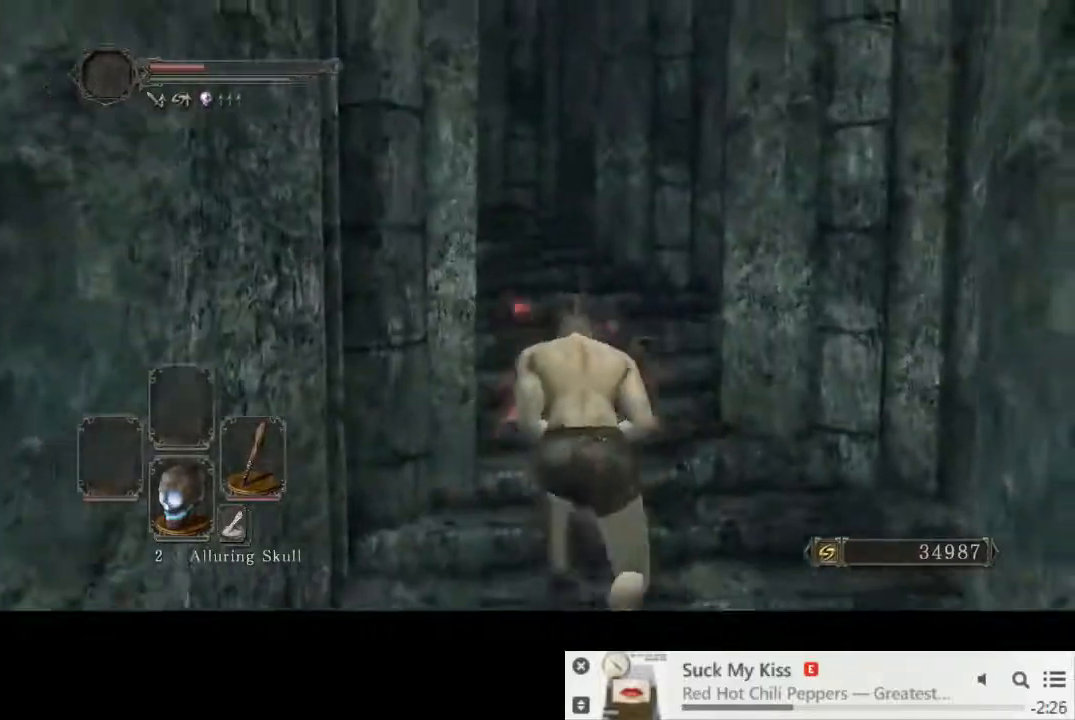
{"dt_ms": 500, "buttons": ["CIRCLE"], "left_stick": "up", "right_stick": "down-left", "events": [[217, "right_stick", "down-left"]]}
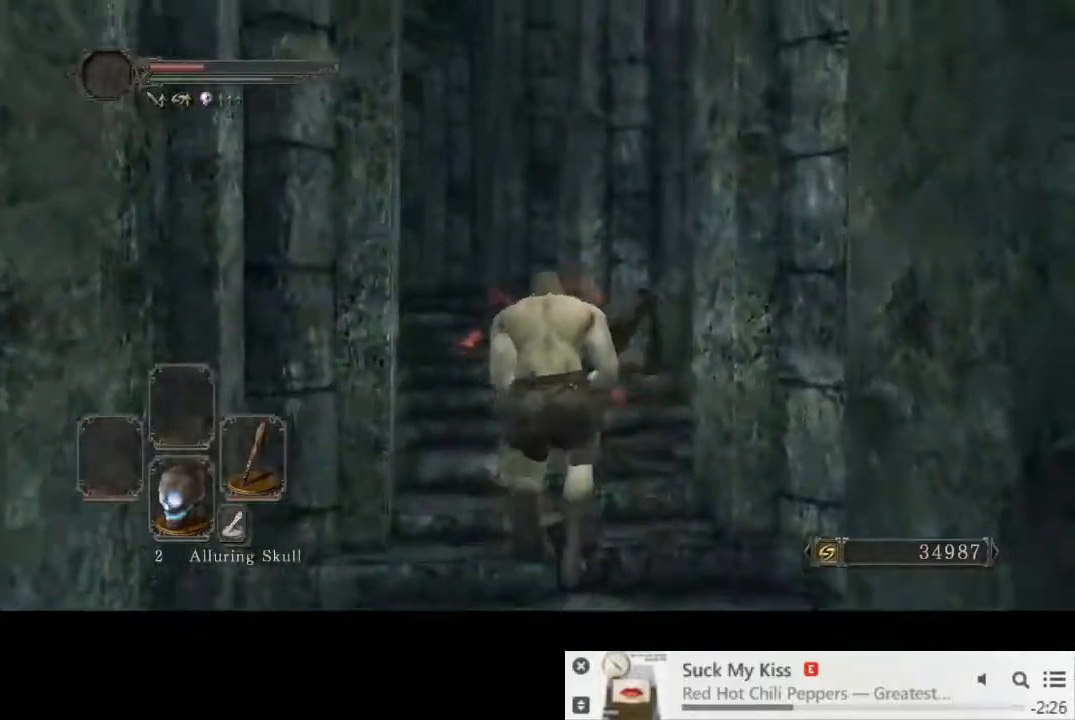
{"dt_ms": 500, "buttons": ["CIRCLE"], "left_stick": "up", "right_stick": "down-left", "events": [[367, "right_stick", "center"], [467, "right_stick", "down-left"]]}
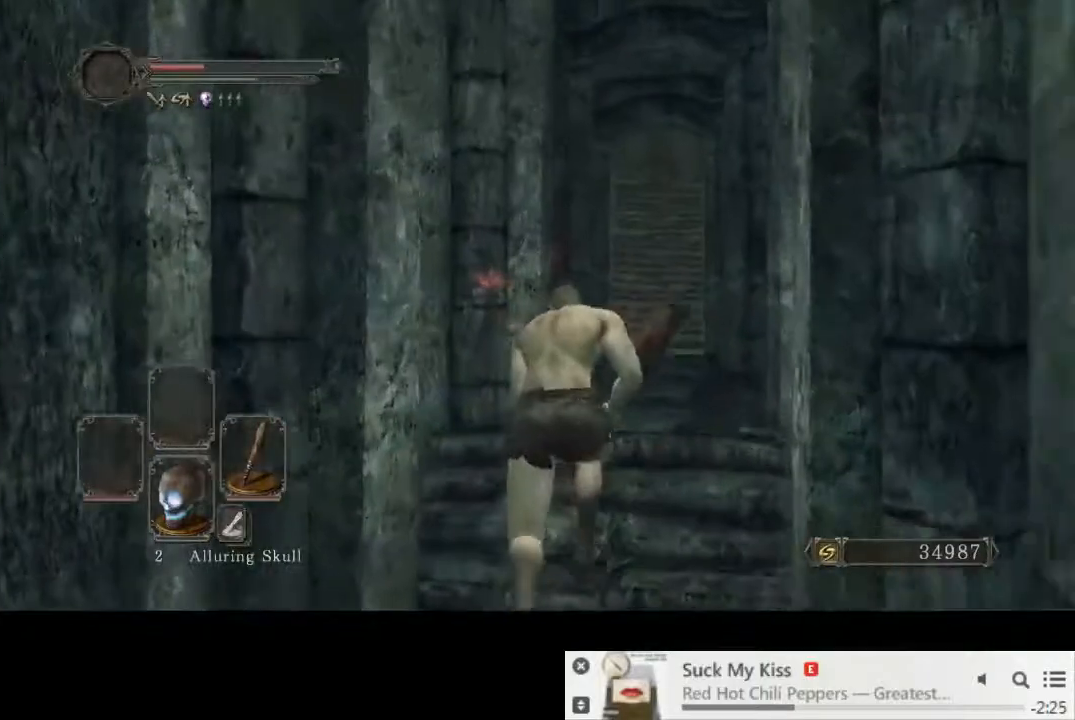
{"dt_ms": 500, "buttons": ["CIRCLE", "L2"], "left_stick": "up", "right_stick": "down-right", "events": [[17, "right_stick", "down-right"], [483, "L2", "down"]]}
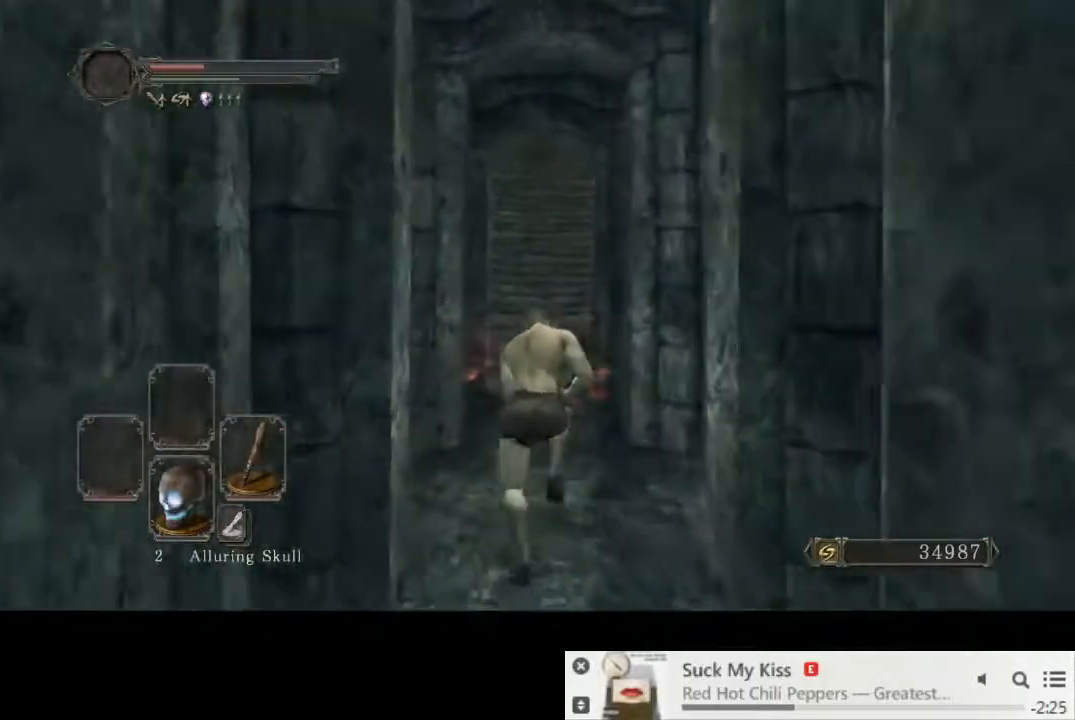
{"dt_ms": 500, "buttons": [], "left_stick": "up", "right_stick": "center"}
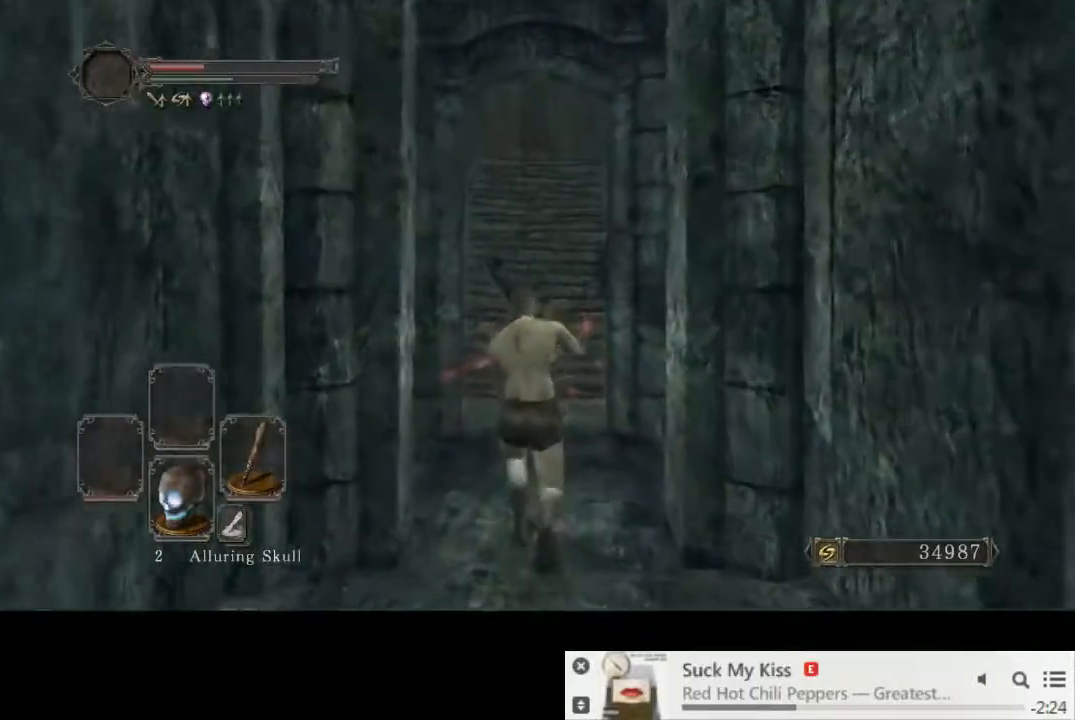
{"dt_ms": 500, "buttons": [], "left_stick": "up", "right_stick": "center", "events": [[50, "L2", "down"], [400, "L2", "up"]]}
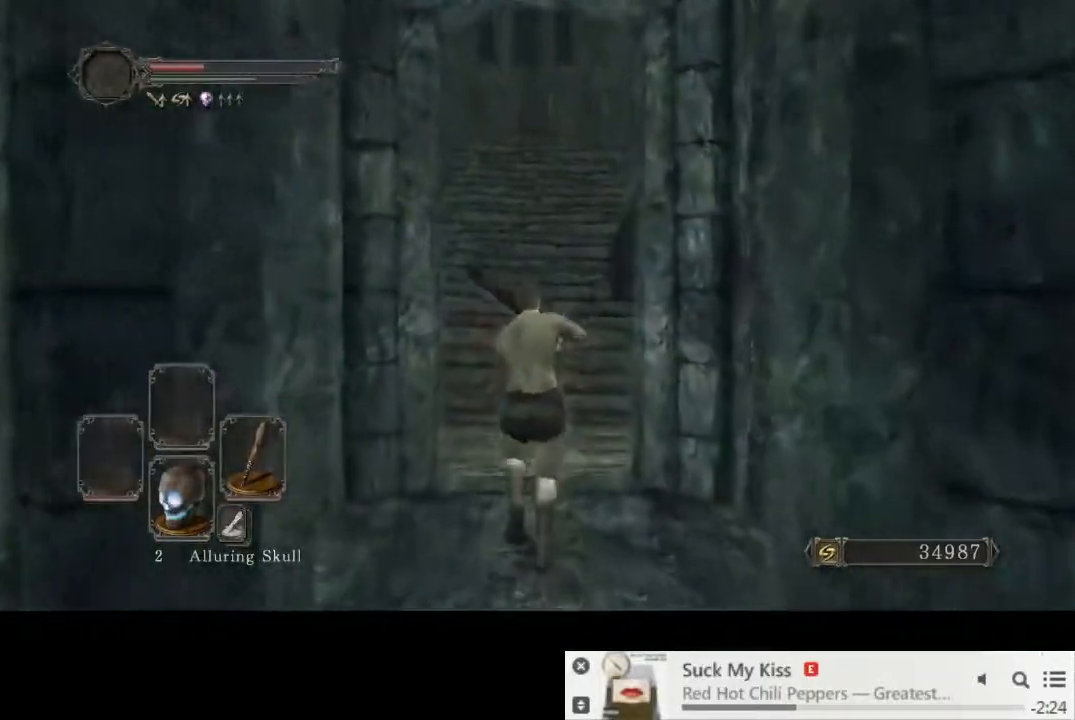
{"dt_ms": 500, "buttons": [], "left_stick": "up", "right_stick": "center", "events": []}
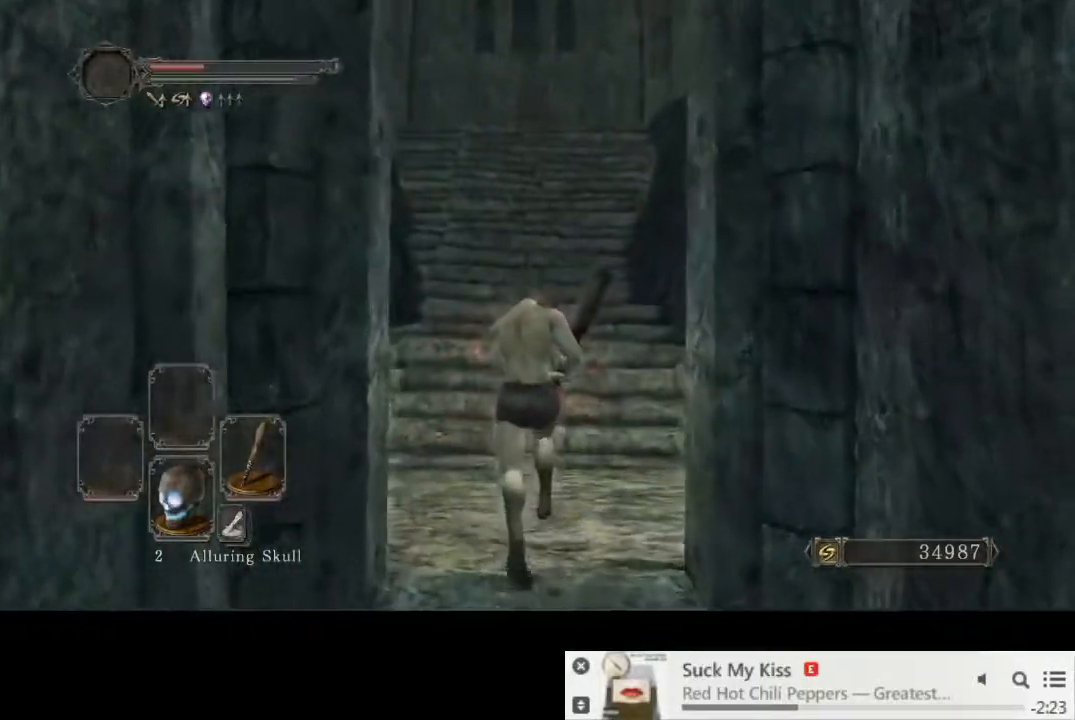
{"dt_ms": 500, "buttons": ["CIRCLE"], "left_stick": "up", "right_stick": "center", "events": [[67, "CIRCLE", "down"]]}
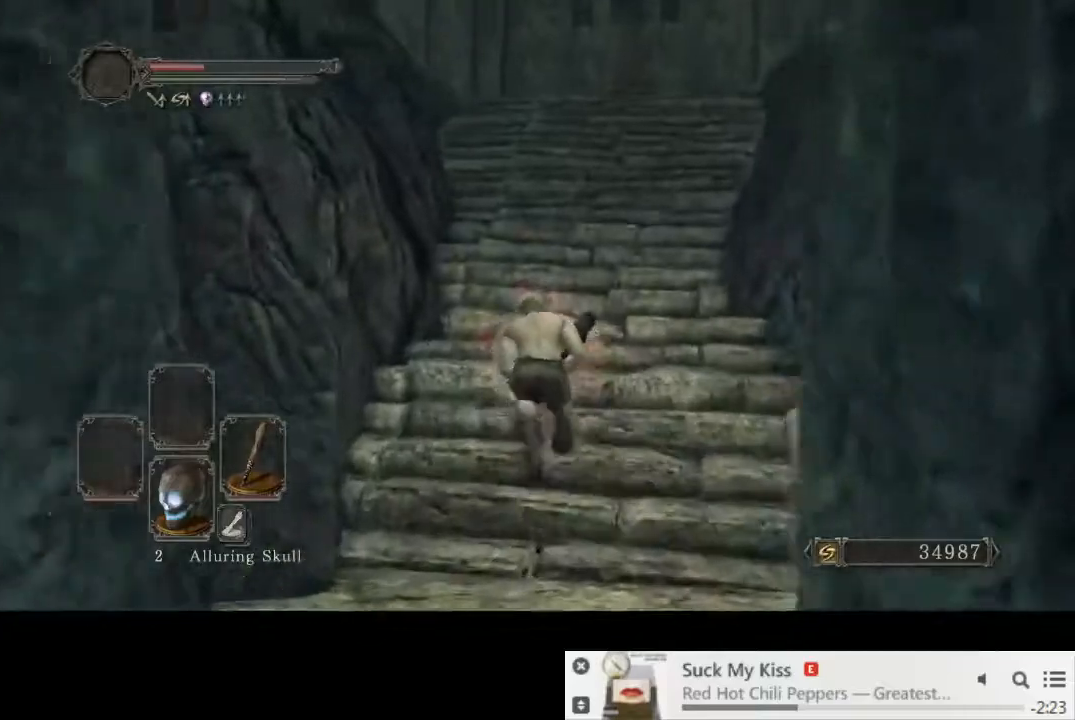
{"dt_ms": 500, "buttons": ["CIRCLE"], "left_stick": "up", "right_stick": "down", "events": [[83, "right_stick", "down"]]}
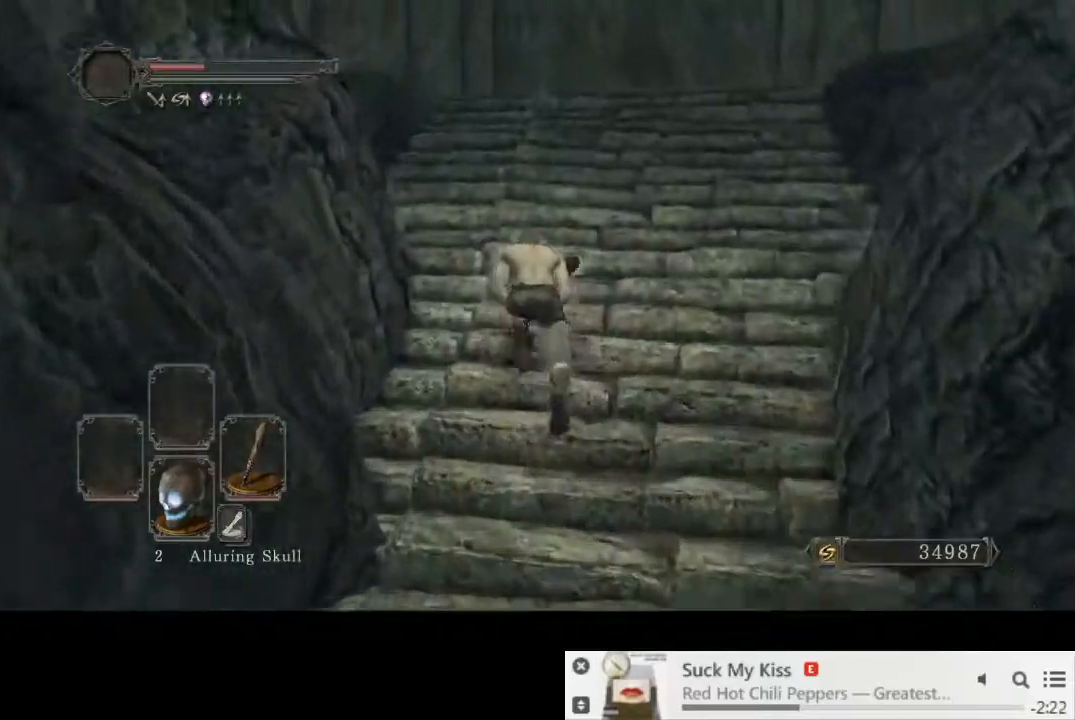
{"dt_ms": 500, "buttons": ["CIRCLE"], "left_stick": "up", "right_stick": "down-left", "events": [[200, "right_stick", "down-left"]]}
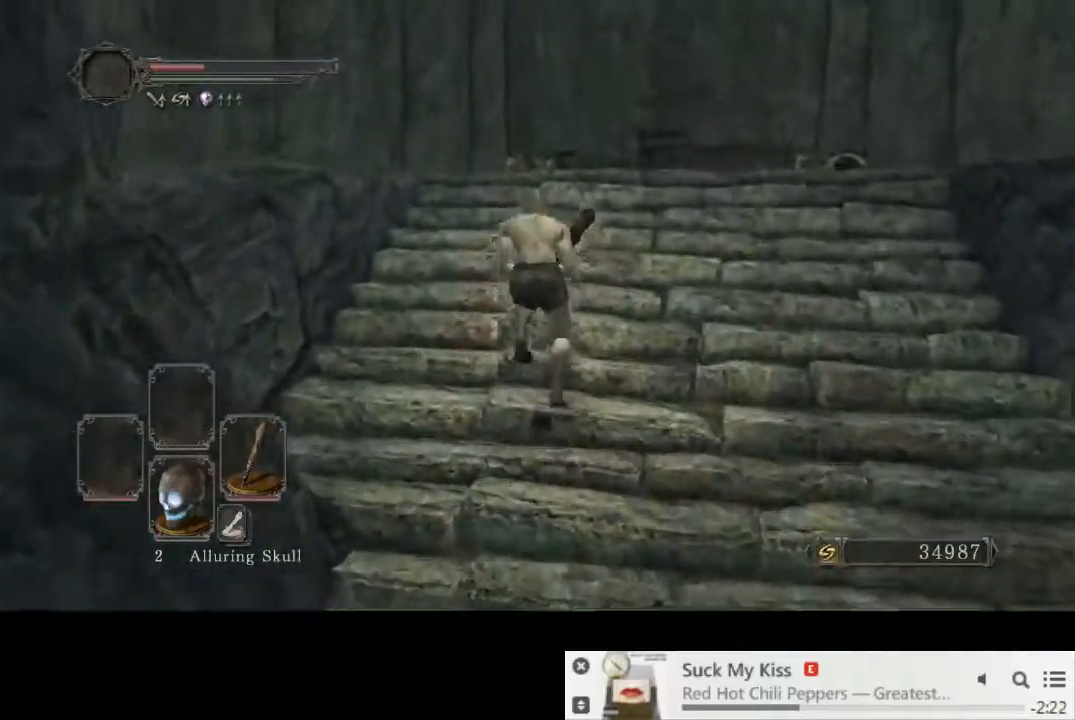
{"dt_ms": 500, "buttons": ["CIRCLE"], "left_stick": "up", "right_stick": "center", "events": [[367, "right_stick", "center"], [400, "DPAD_RIGHT", "down"], [450, "DPAD_RIGHT", "up"]]}
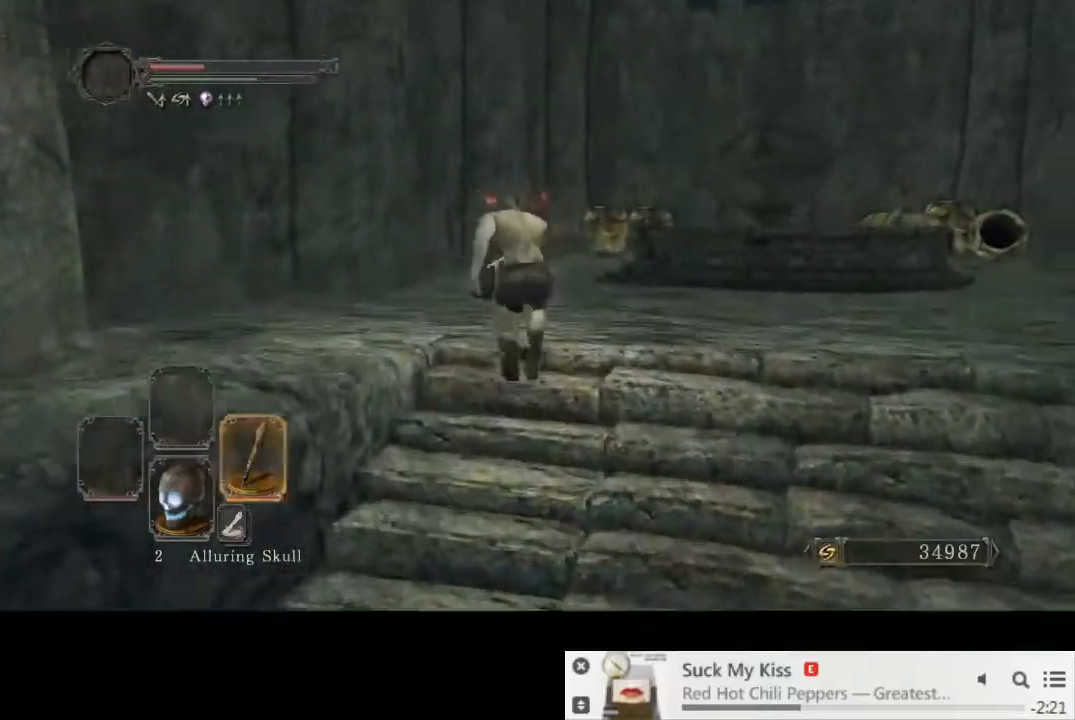
{"dt_ms": 500, "buttons": ["CIRCLE", "TRIANGLE"], "left_stick": "up", "right_stick": "center", "events": [[350, "TRIANGLE", "down"]]}
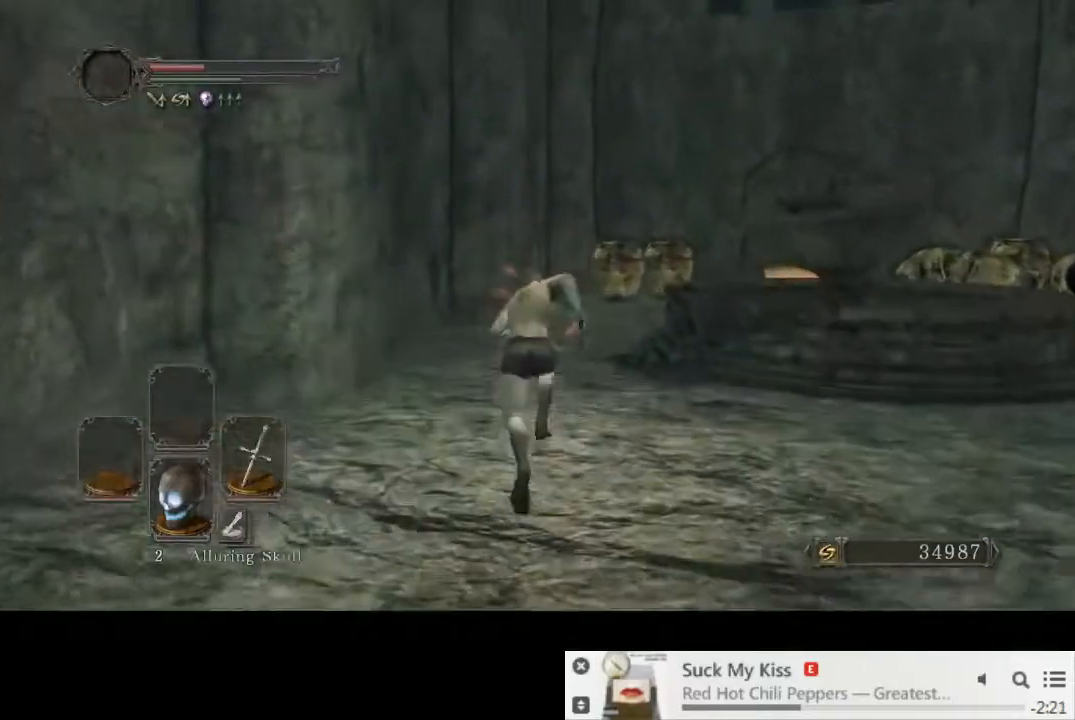
{"dt_ms": 500, "buttons": ["CIRCLE"], "left_stick": "up", "right_stick": "down-right", "events": [[117, "TRIANGLE", "up"], [117, "right_stick", "down-right"]]}
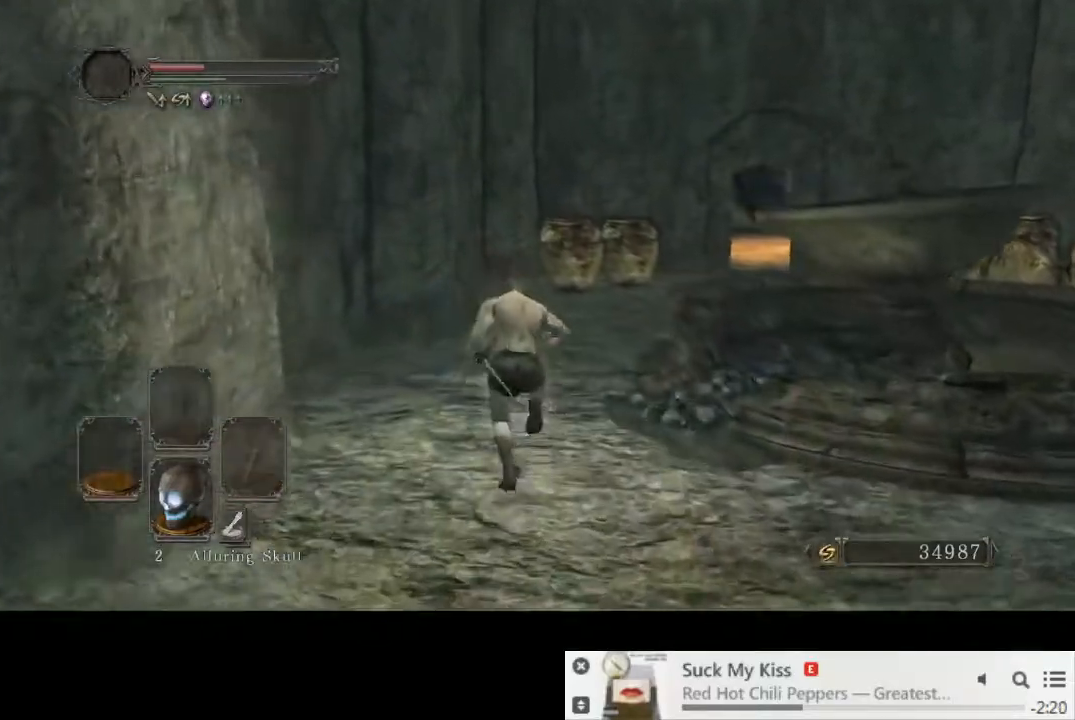
{"dt_ms": 500, "buttons": ["CIRCLE"], "left_stick": "up", "right_stick": "down-right", "events": []}
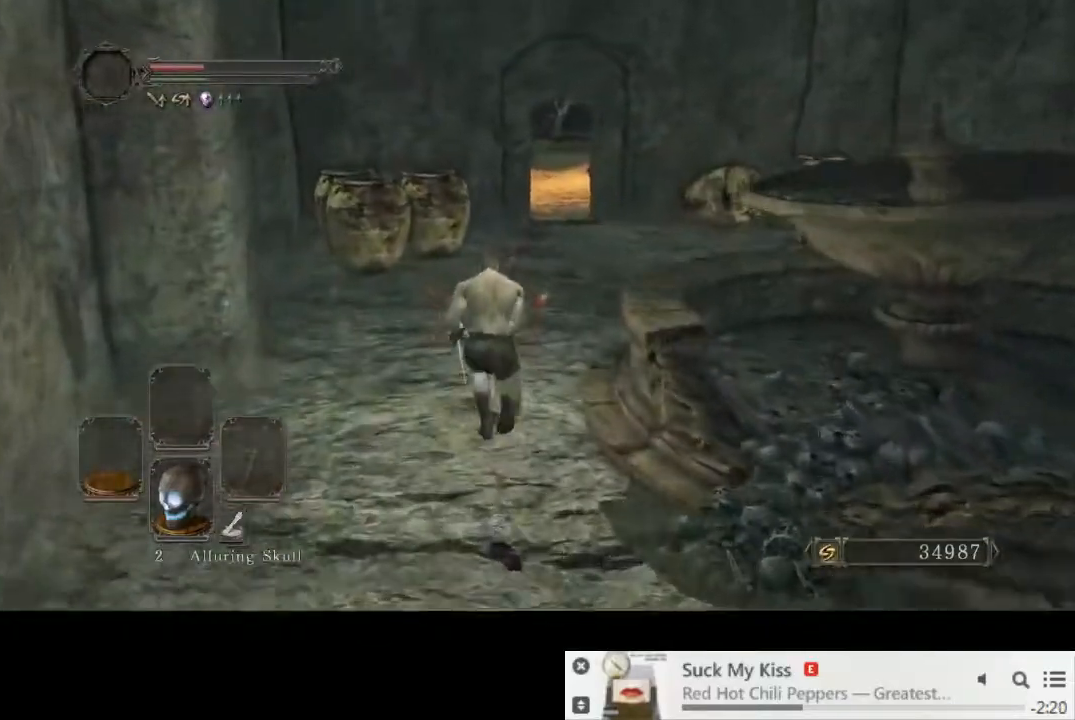
{"dt_ms": 500, "buttons": ["CIRCLE"], "left_stick": "up", "right_stick": "center", "events": [[367, "right_stick", "center"]]}
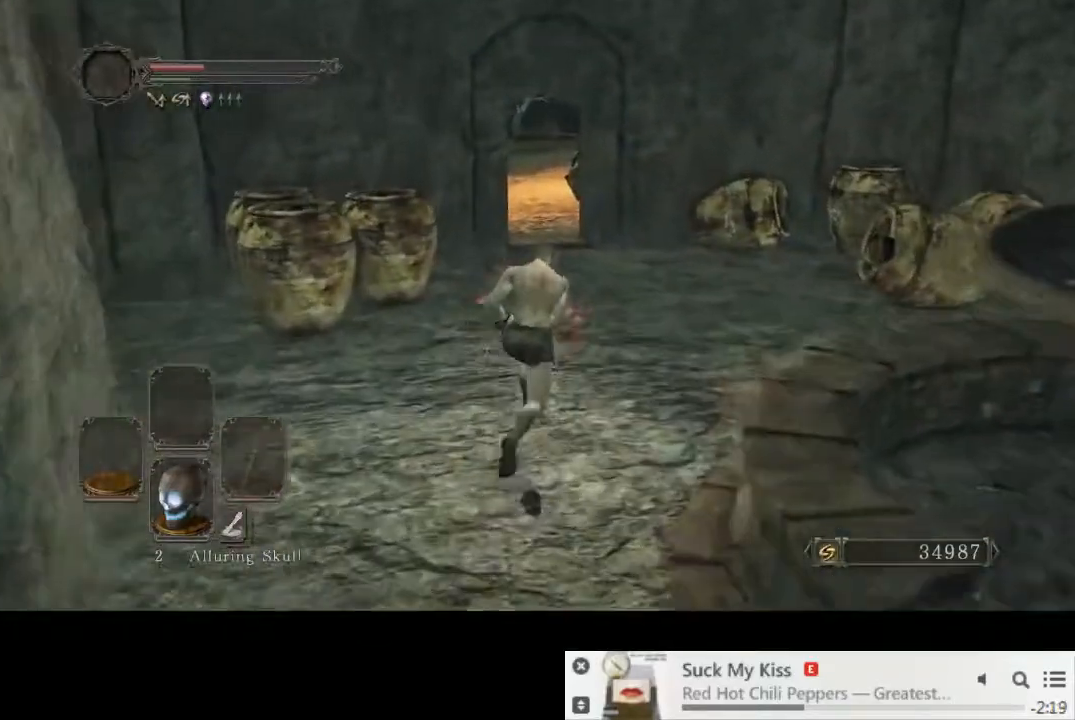
{"dt_ms": 500, "buttons": ["CIRCLE"], "left_stick": "up", "right_stick": "center", "events": []}
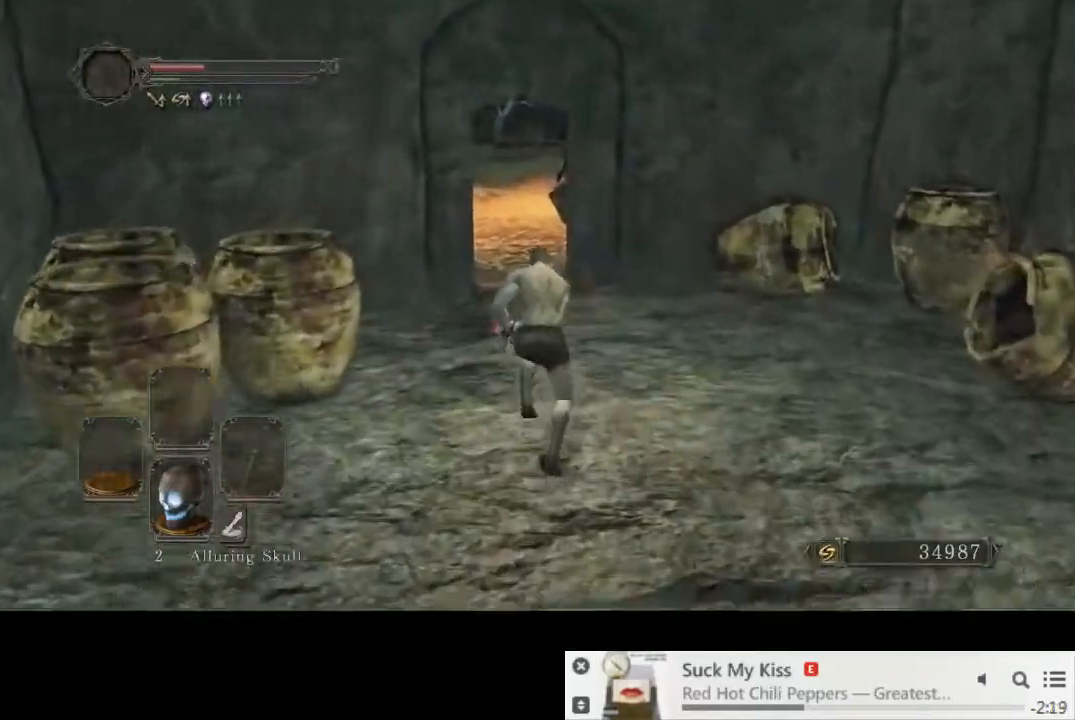
{"dt_ms": 1000, "buttons": [], "left_stick": "up", "right_stick": "center"}
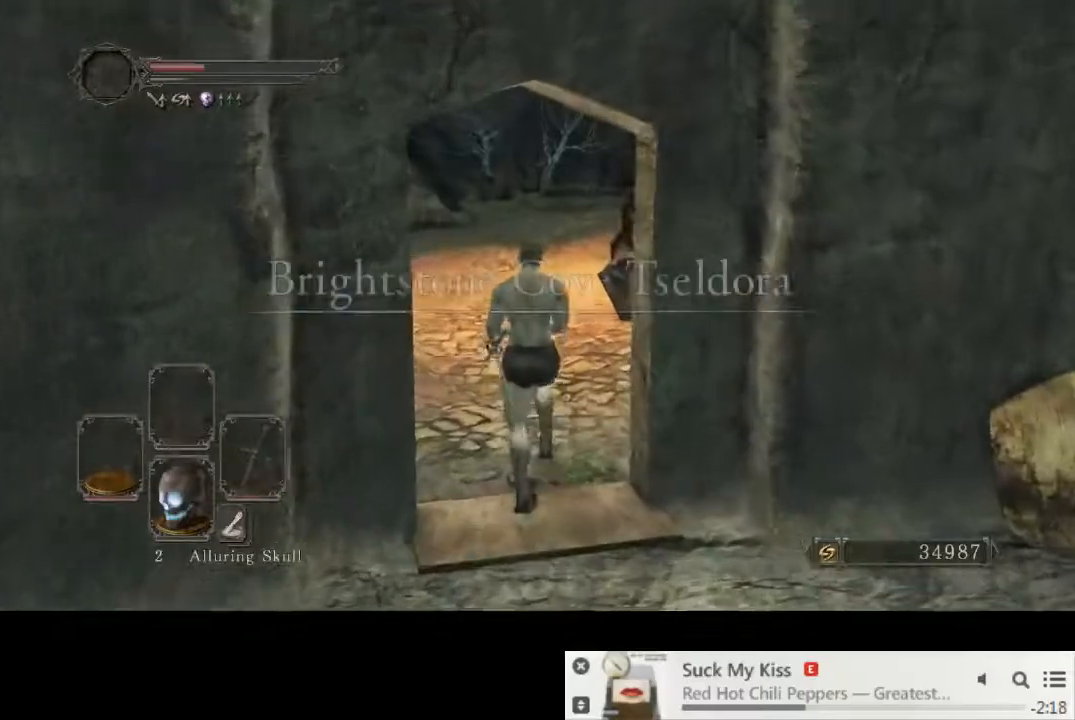
{"dt_ms": 500, "buttons": [], "left_stick": "up", "right_stick": "center", "events": []}
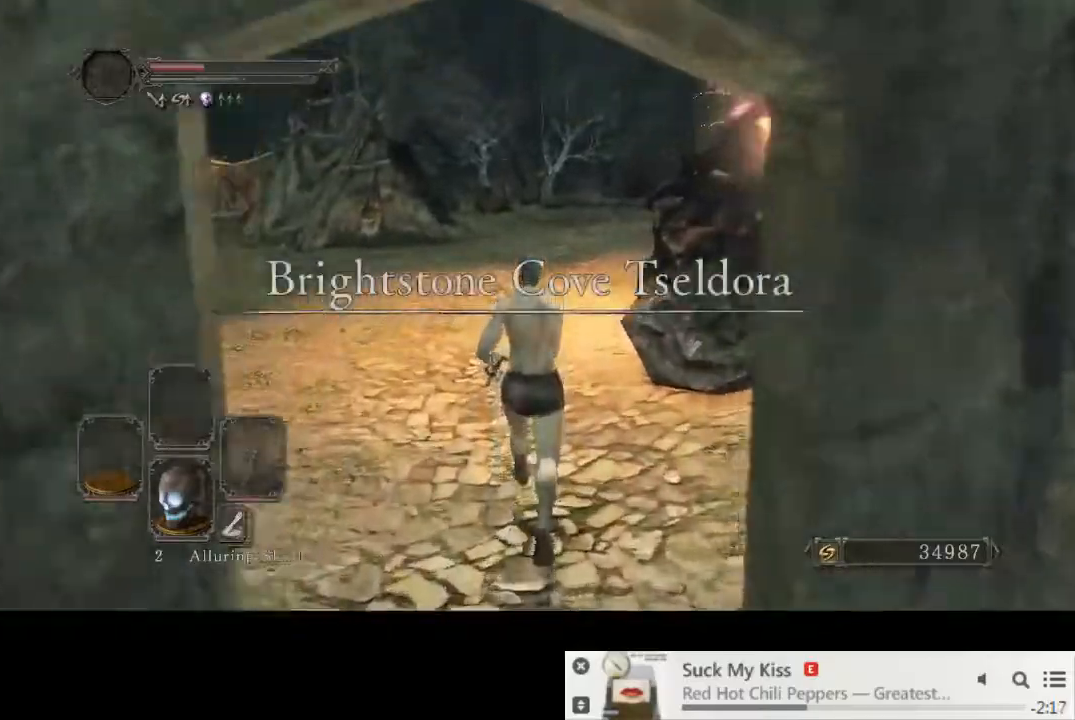
{"dt_ms": 1000, "buttons": ["CIRCLE"], "left_stick": "up", "right_stick": "center"}
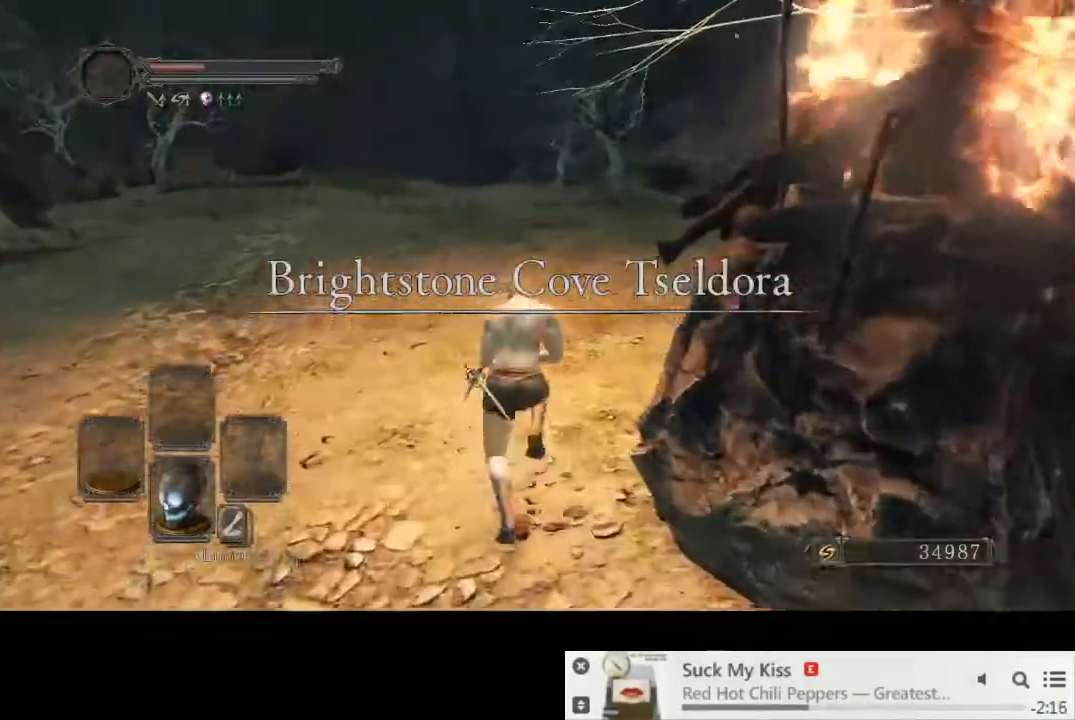
{"dt_ms": 500, "buttons": ["CIRCLE"], "left_stick": "up", "right_stick": "center", "events": []}
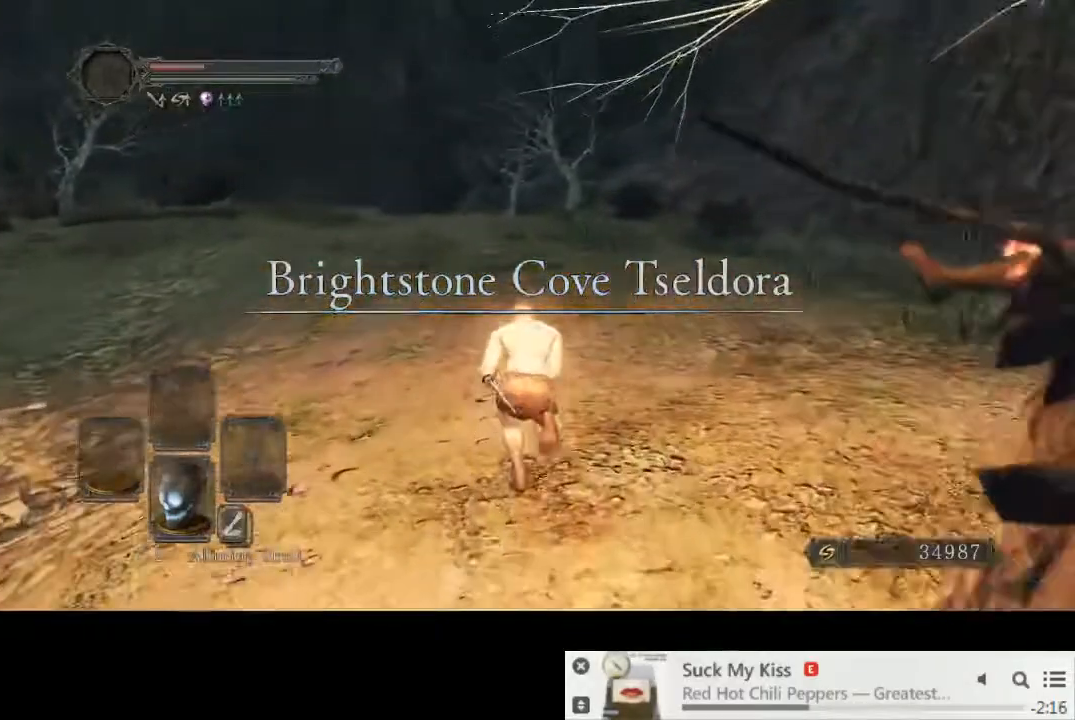
{"dt_ms": 500, "buttons": ["CIRCLE"], "left_stick": "up", "right_stick": "center", "events": []}
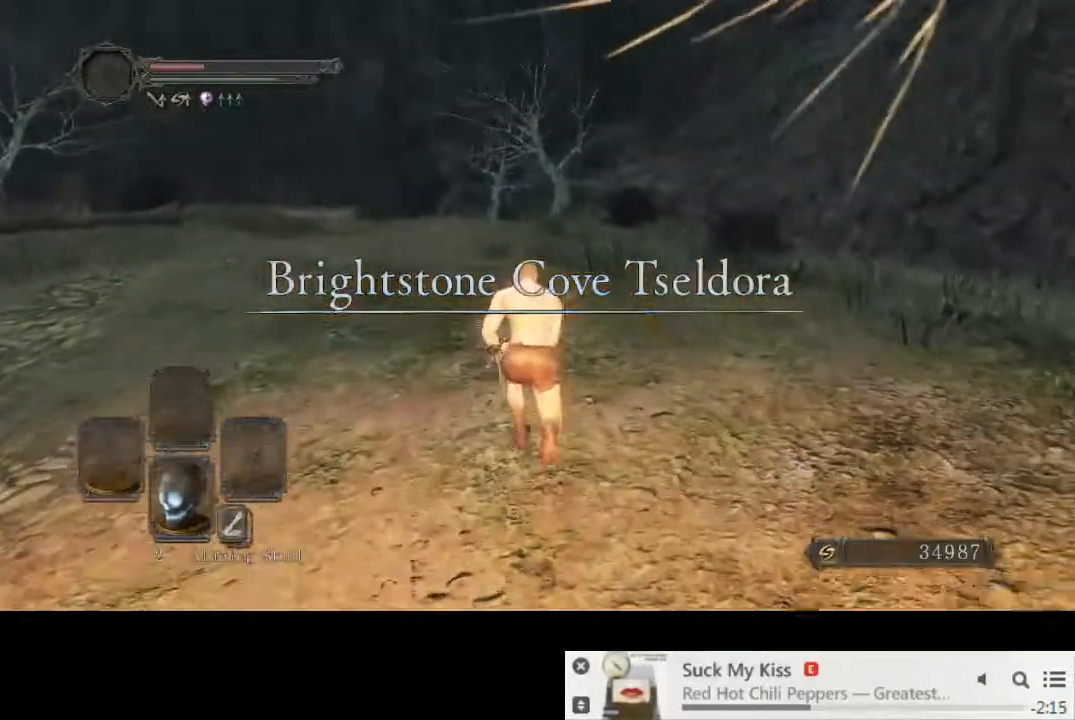
{"dt_ms": 500, "buttons": ["CIRCLE"], "left_stick": "up", "right_stick": "center", "events": []}
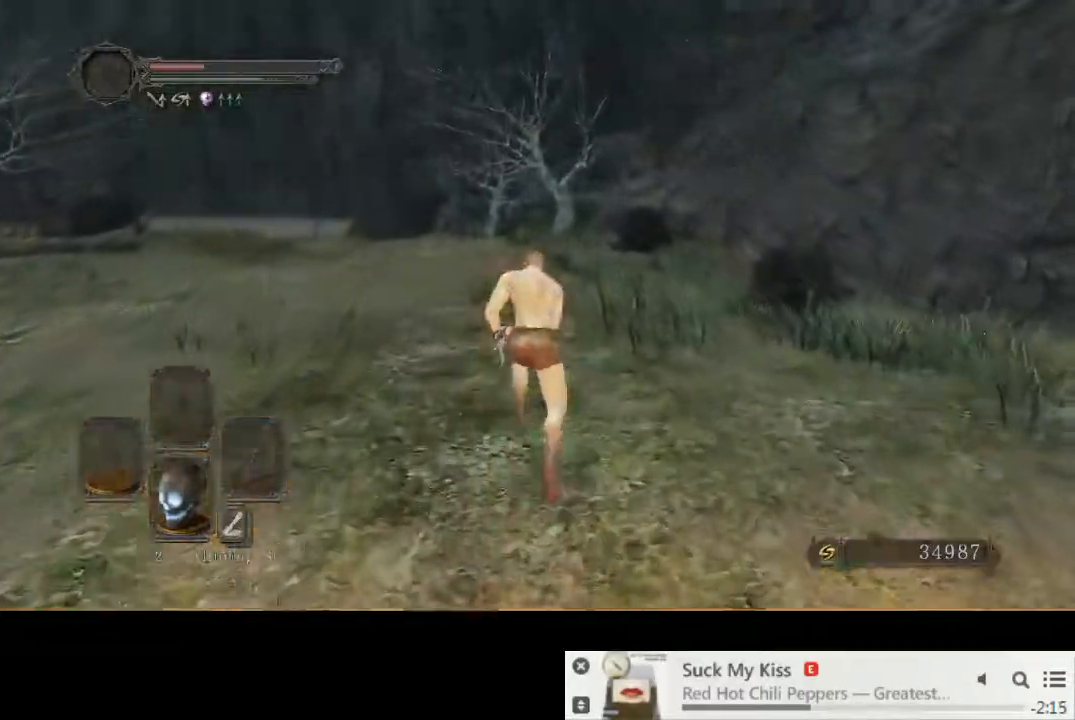
{"dt_ms": 500, "buttons": ["CIRCLE"], "left_stick": "up", "right_stick": "down", "events": [[183, "right_stick", "down"]]}
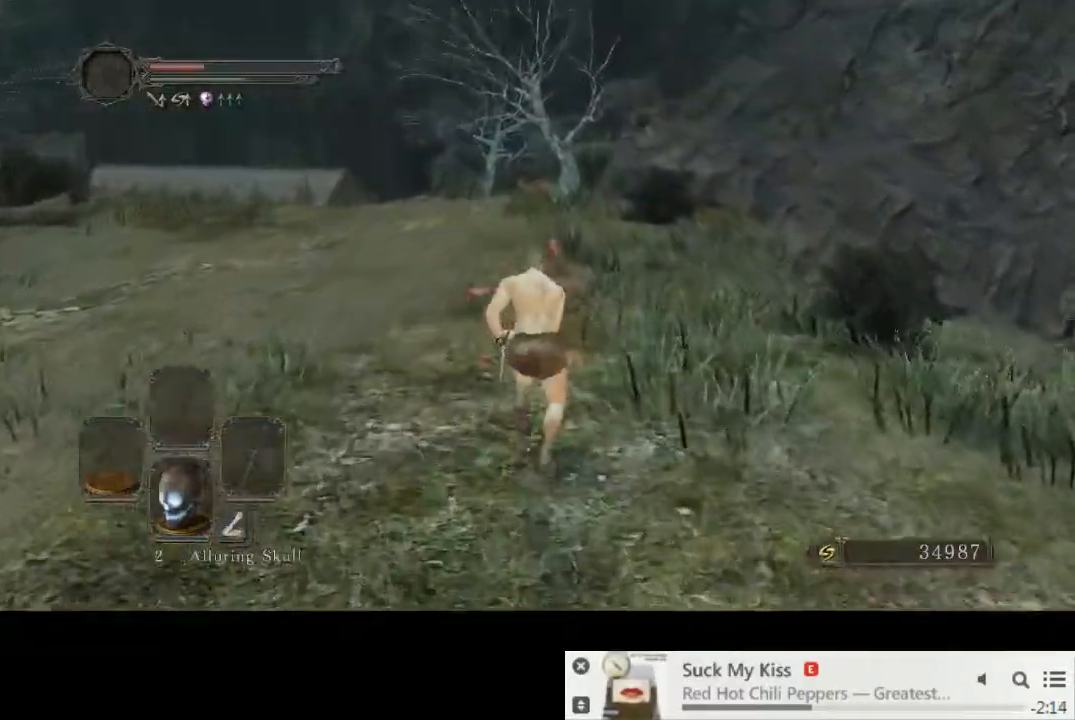
{"dt_ms": 500, "buttons": ["CIRCLE"], "left_stick": "up", "right_stick": "center", "events": [[167, "right_stick", "center"]]}
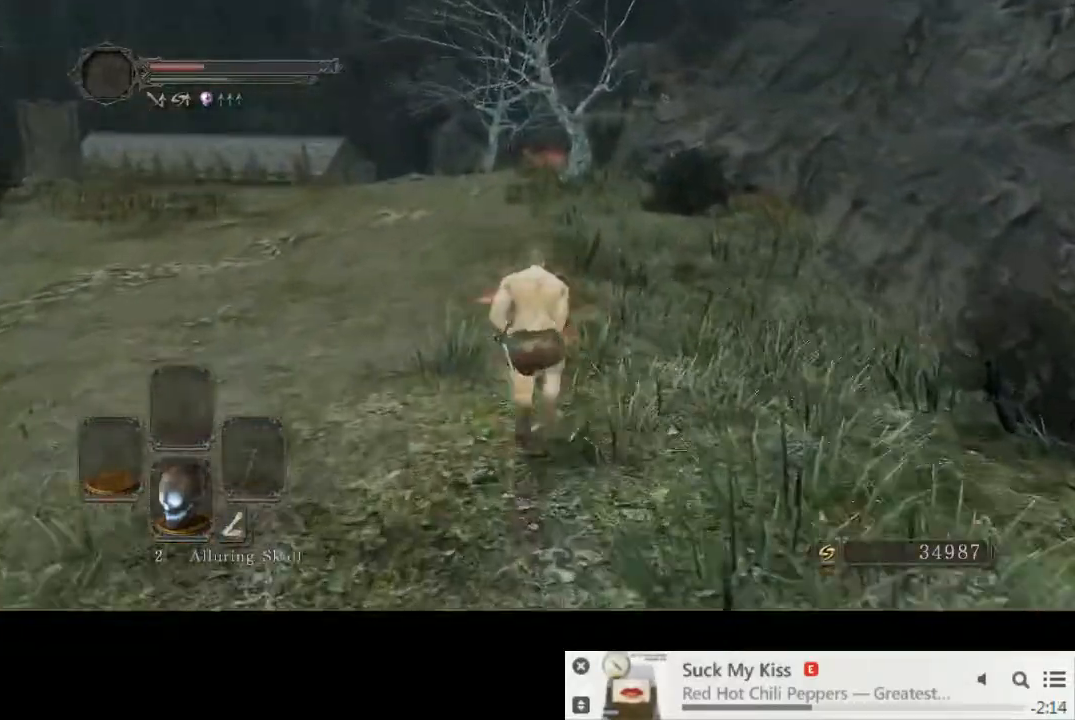
{"dt_ms": 500, "buttons": ["CIRCLE"], "left_stick": "up", "right_stick": "center", "events": []}
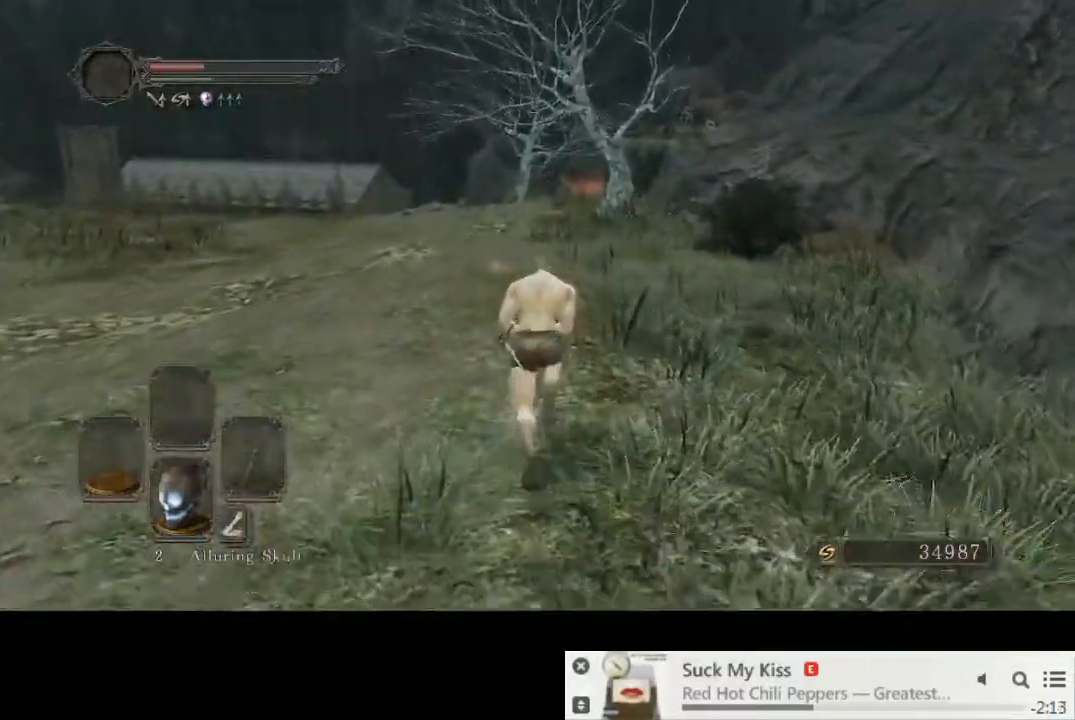
{"dt_ms": 500, "buttons": ["CIRCLE"], "left_stick": "up", "right_stick": "center", "events": []}
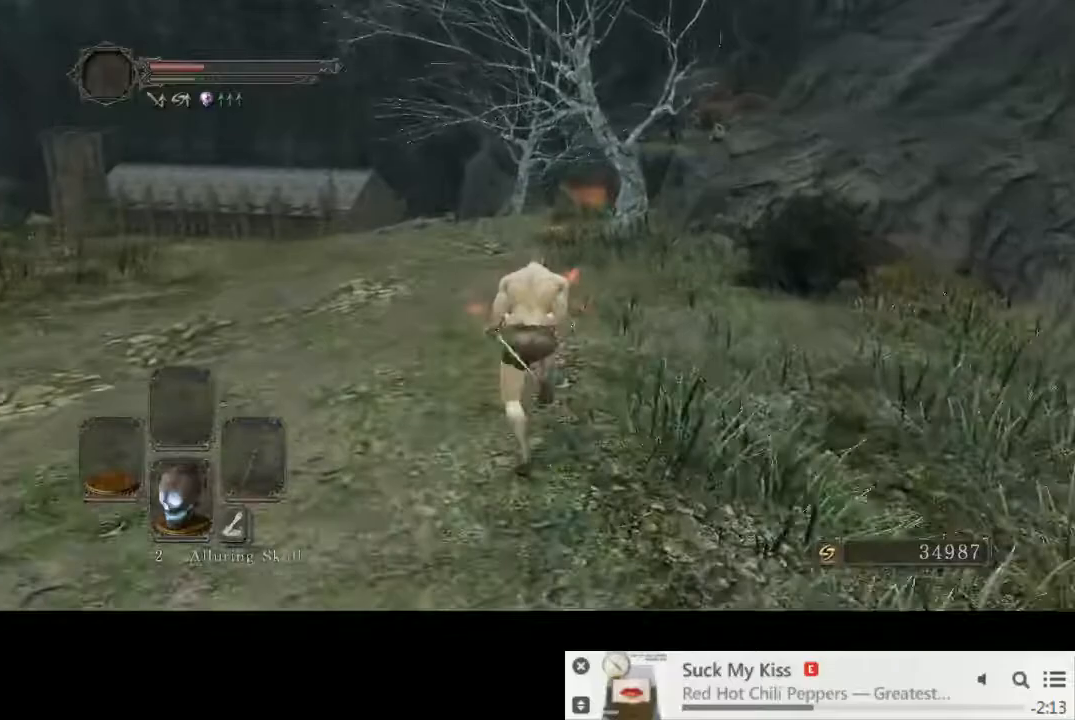
{"dt_ms": 500, "buttons": ["CIRCLE"], "left_stick": "up", "right_stick": "center", "events": []}
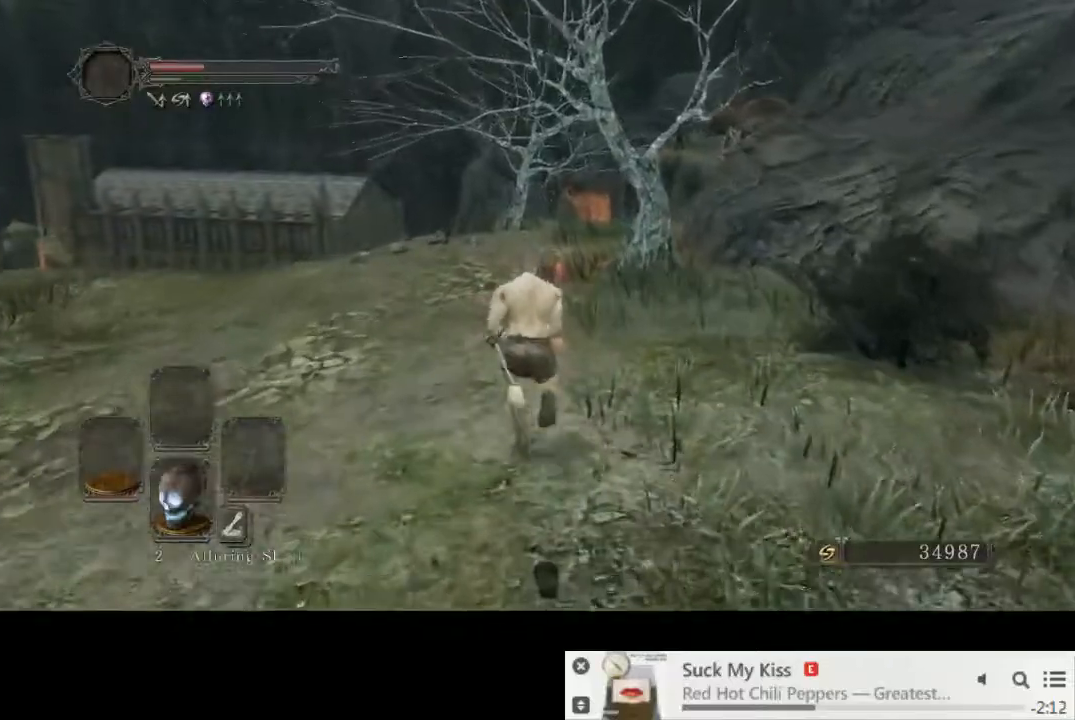
{"dt_ms": 500, "buttons": ["CIRCLE"], "left_stick": "up", "right_stick": "center", "events": []}